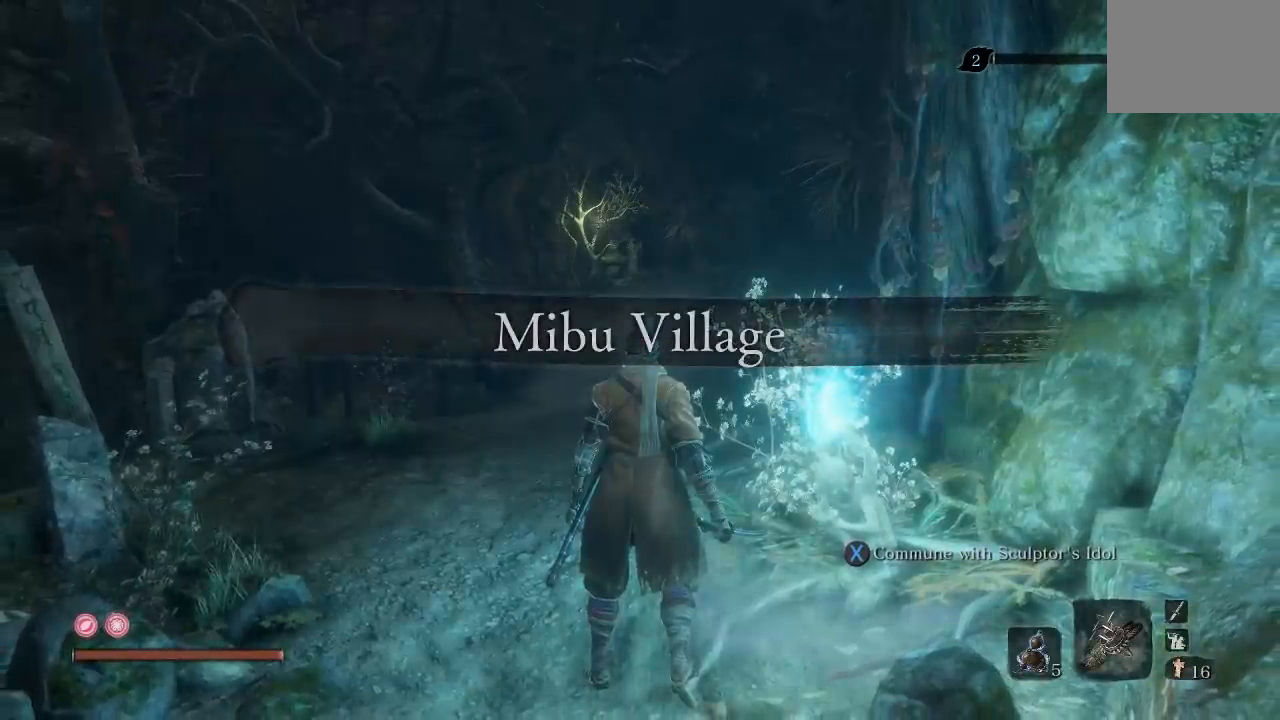
Gameplay with a controller (Xbox layout); each line is a JSON object with the inputs held at the frame after it. "button_events" lists button changes between this image and that frame as [ms after this image, input, new state], when the widget could be followed in between (sticks are given only as held states). This document gives stick clicks only as held states, not as events. Not read: L2 R2.
{"buttons": [], "left_stick": "up", "right_stick": "center", "button_events": []}
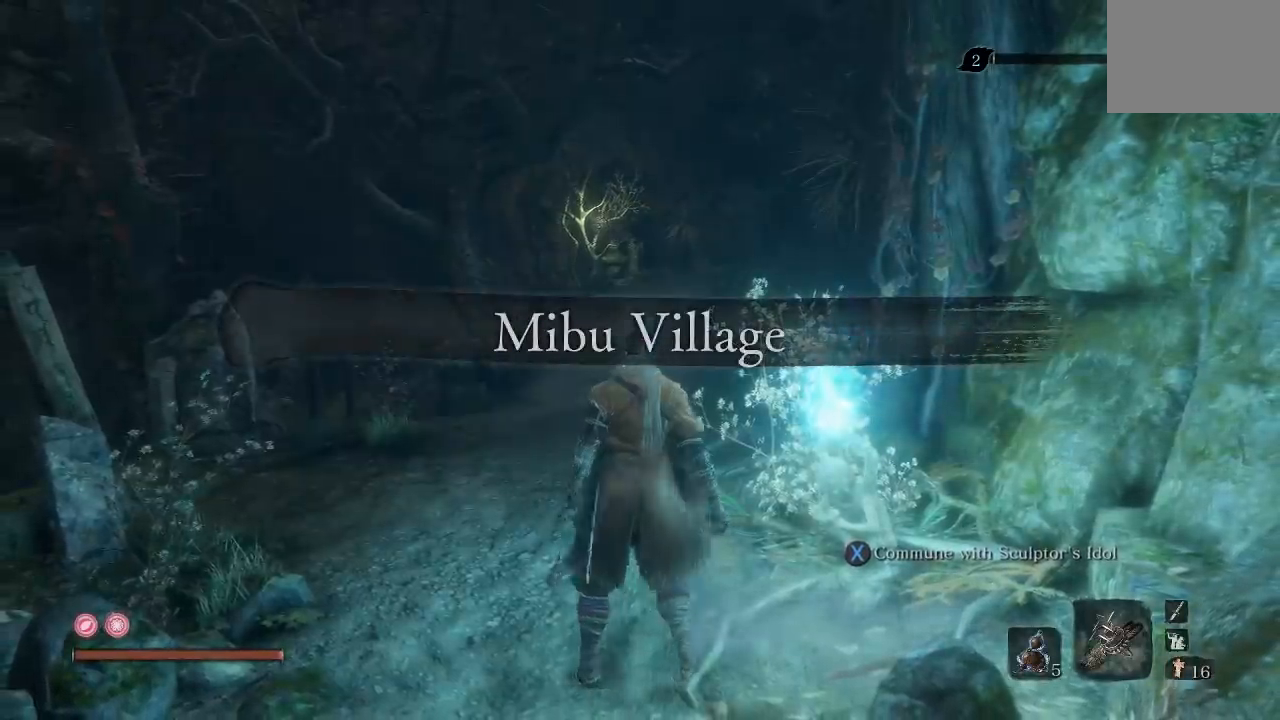
{"buttons": ["B"], "left_stick": "up", "right_stick": "center", "button_events": [[50, "B", "down"]]}
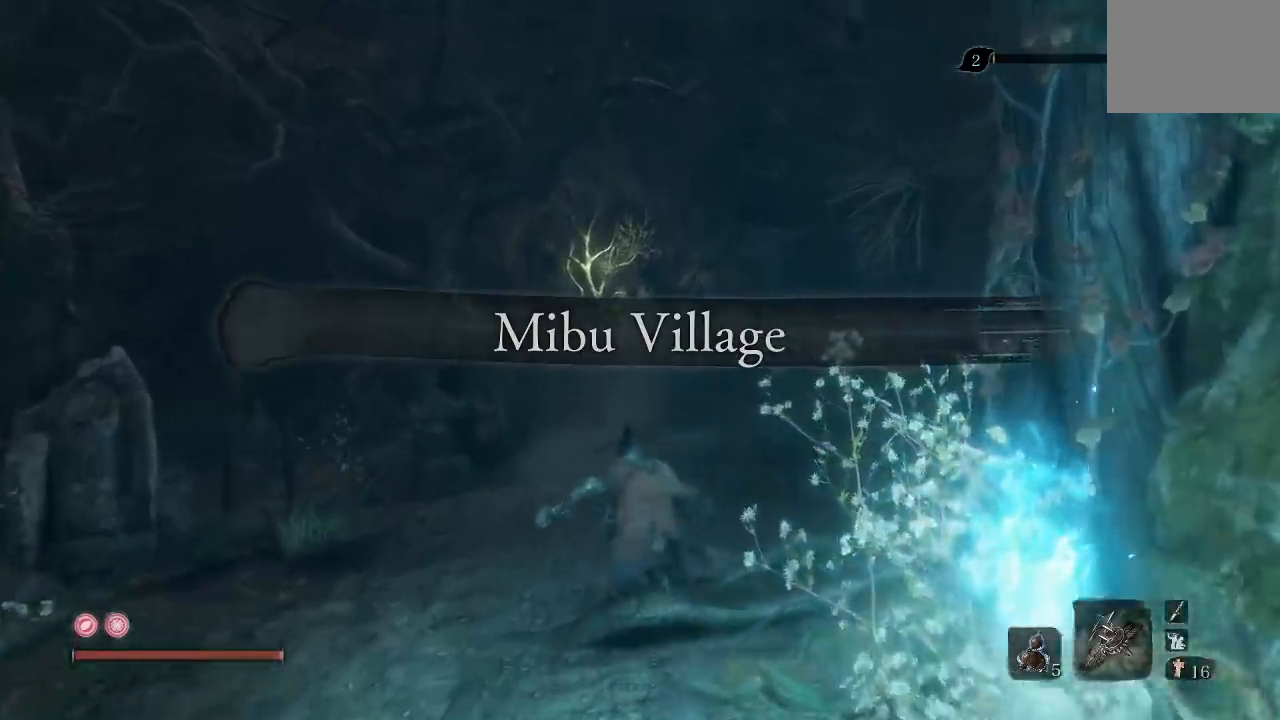
{"buttons": ["B"], "left_stick": "up", "right_stick": "center", "button_events": []}
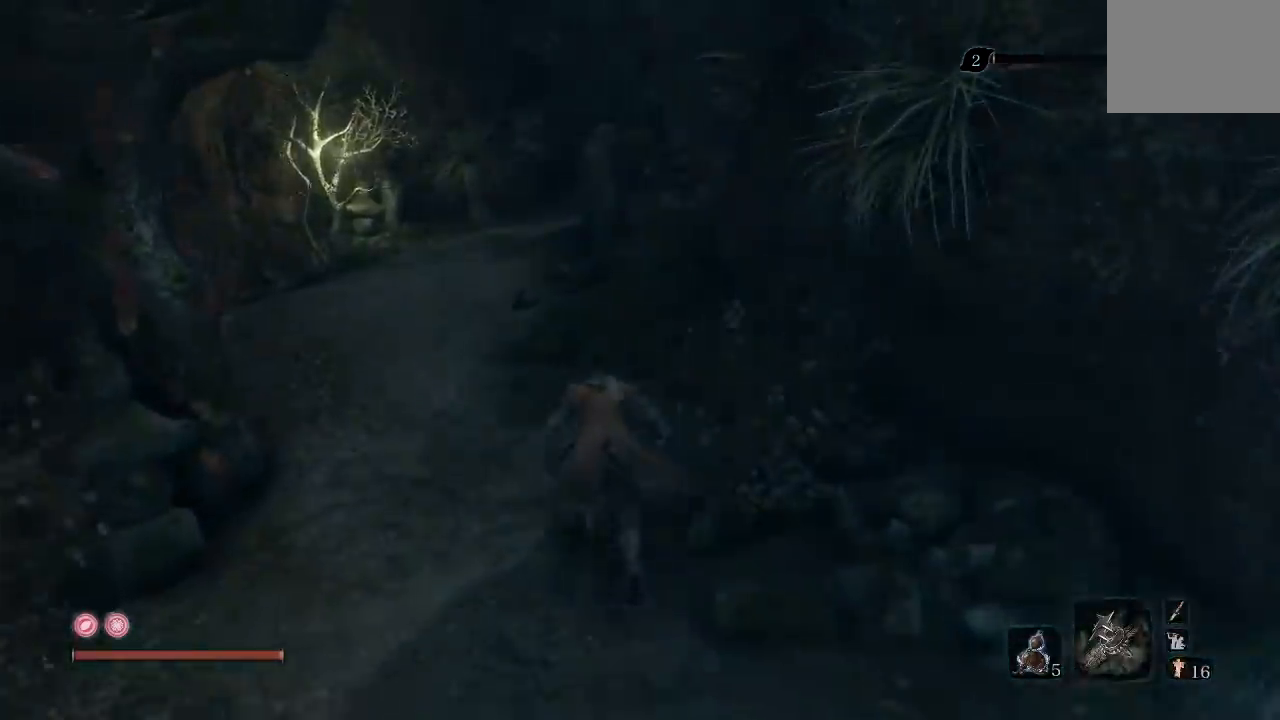
{"buttons": ["B"], "left_stick": "up", "right_stick": "center", "button_events": []}
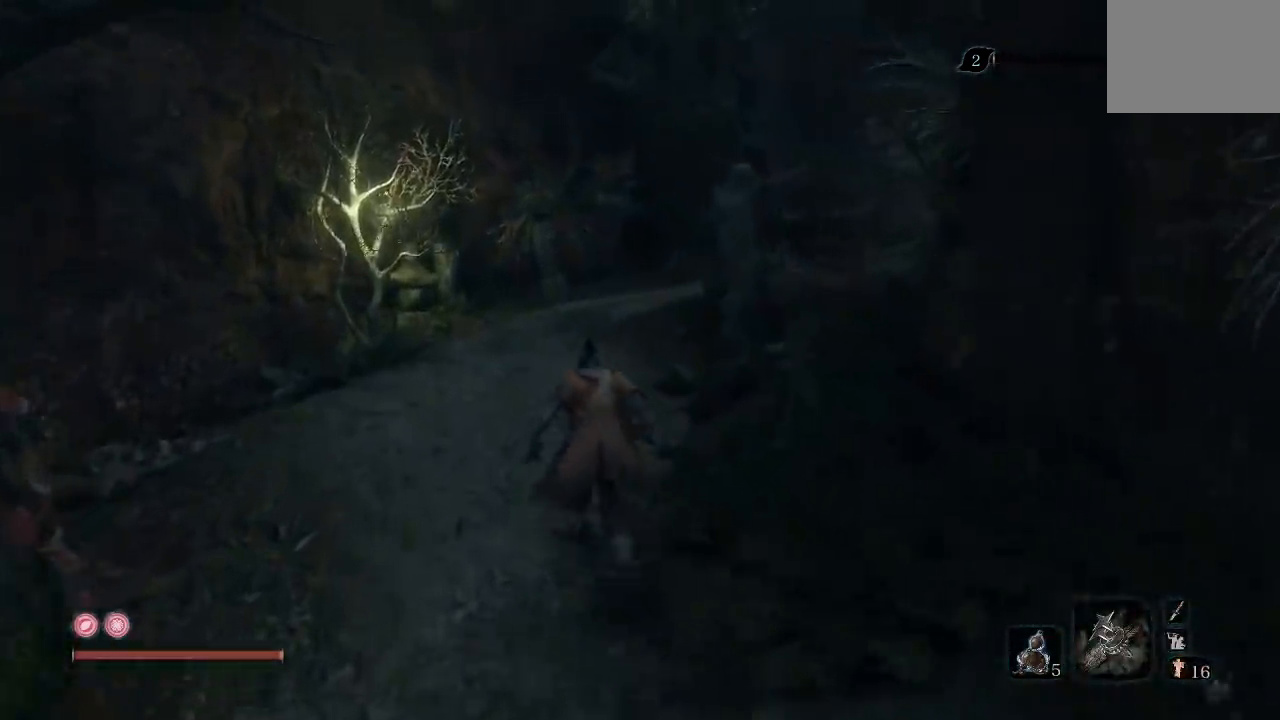
{"buttons": ["B"], "left_stick": "up", "right_stick": "center", "button_events": []}
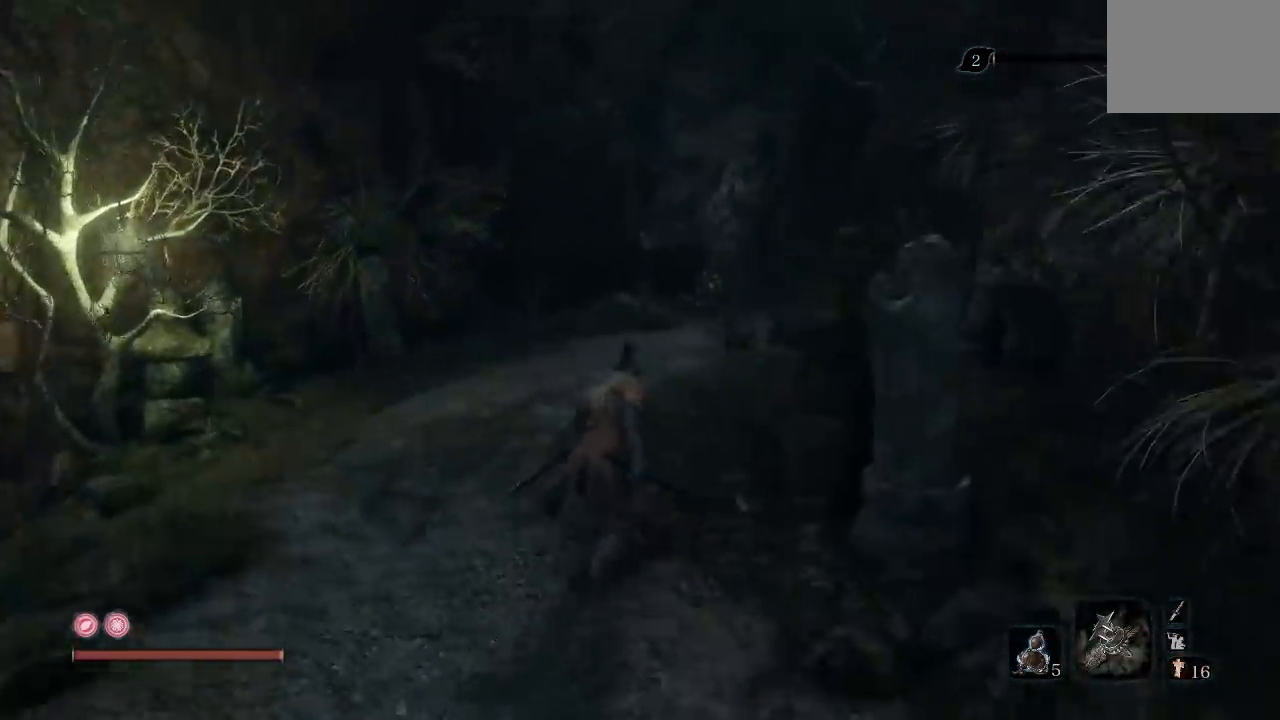
{"buttons": ["B"], "left_stick": "up", "right_stick": "center", "button_events": []}
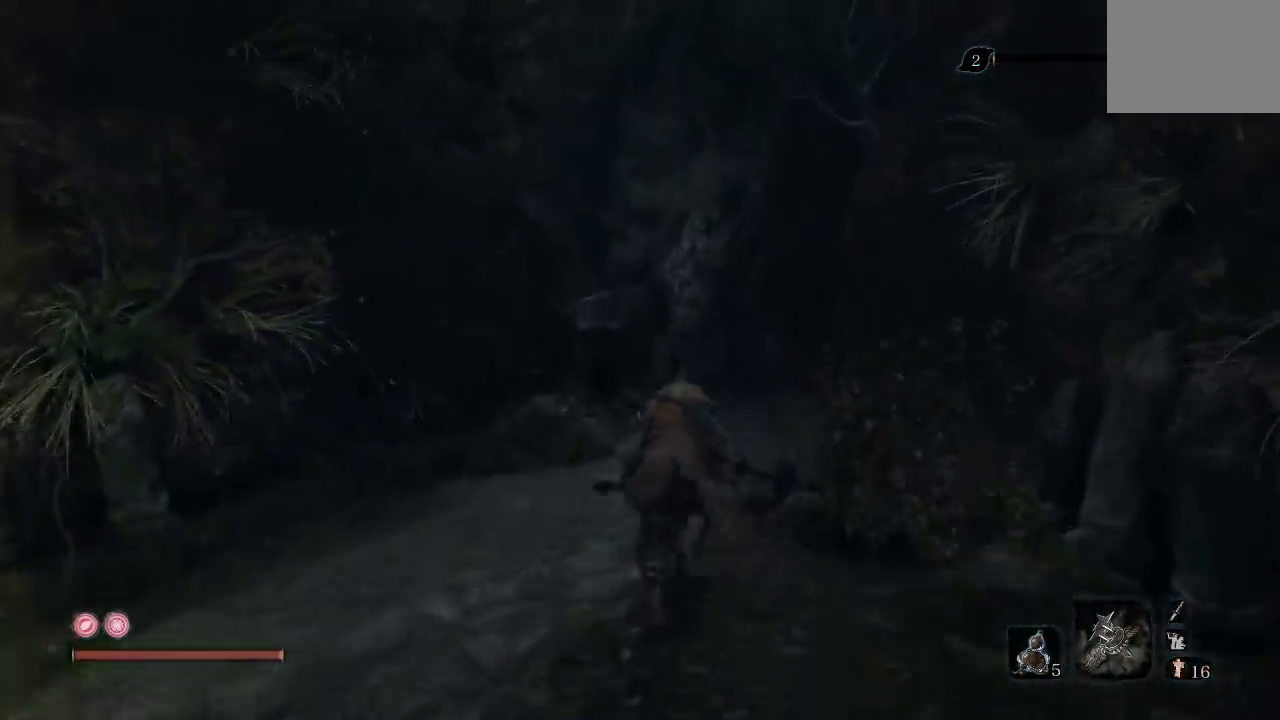
{"buttons": ["B"], "left_stick": "up", "right_stick": "center", "button_events": []}
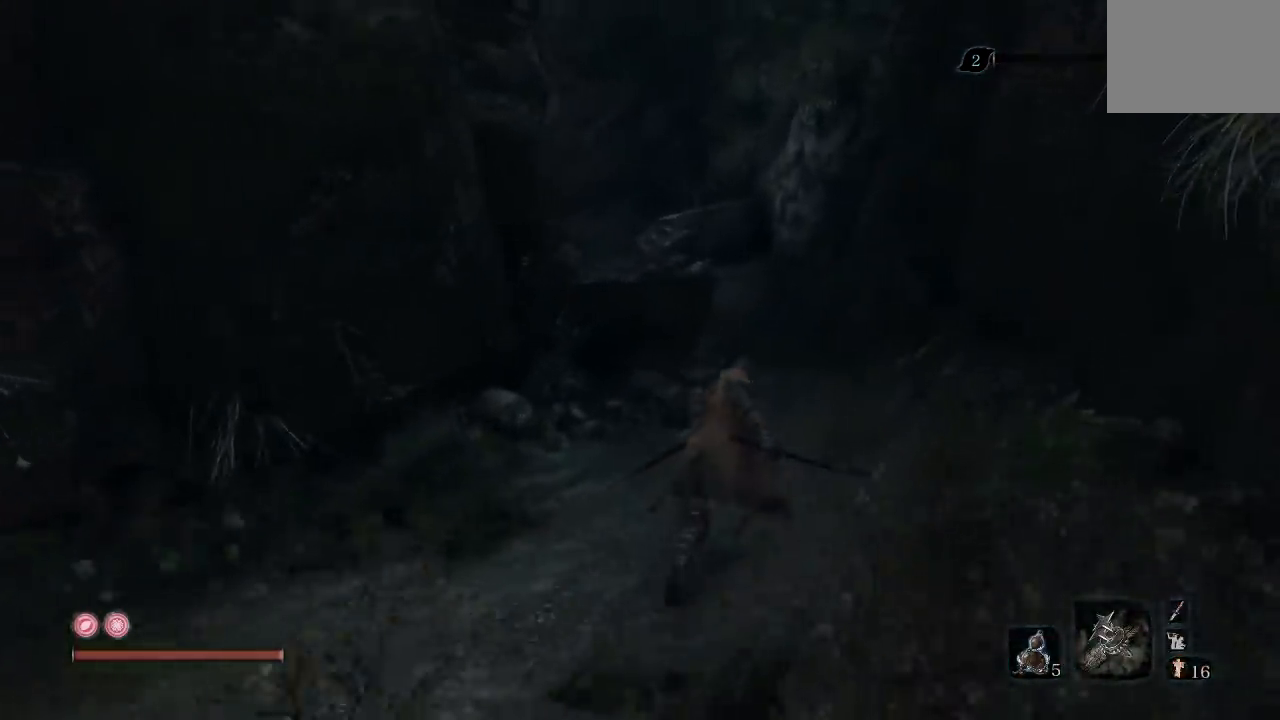
{"buttons": ["B"], "left_stick": "up", "right_stick": "left", "button_events": []}
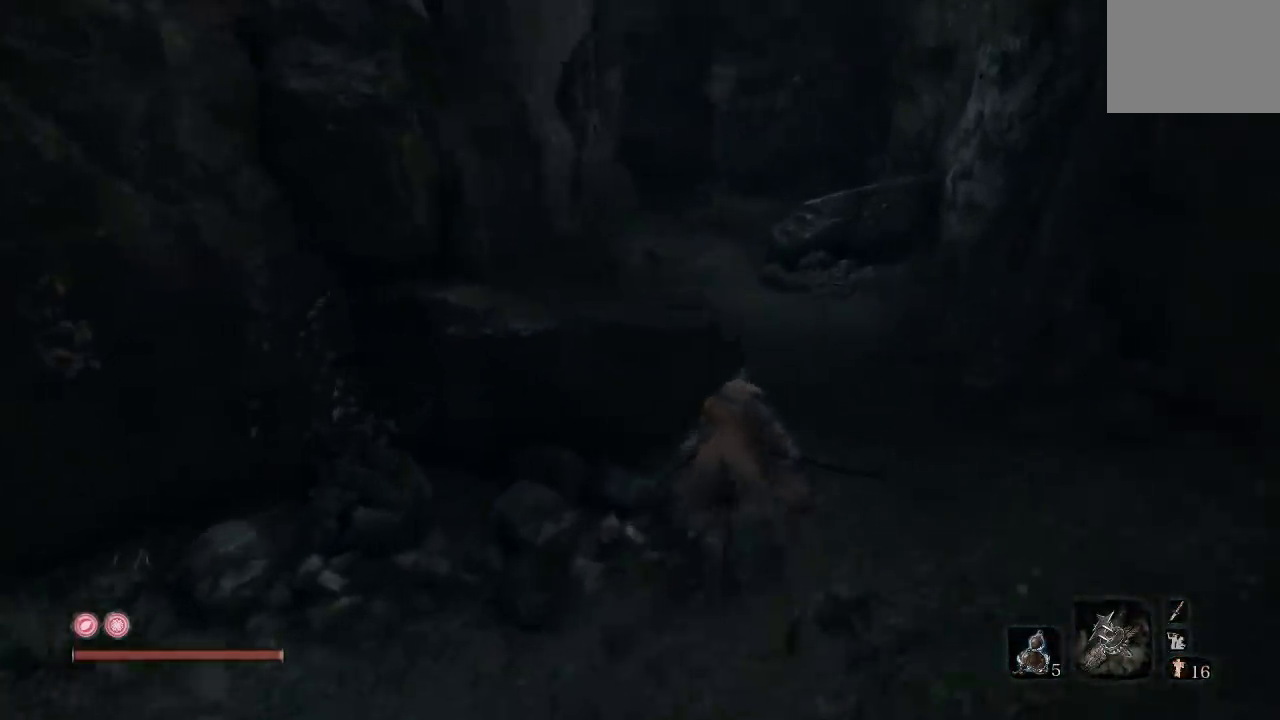
{"buttons": ["B"], "left_stick": "up", "right_stick": "down-left", "button_events": []}
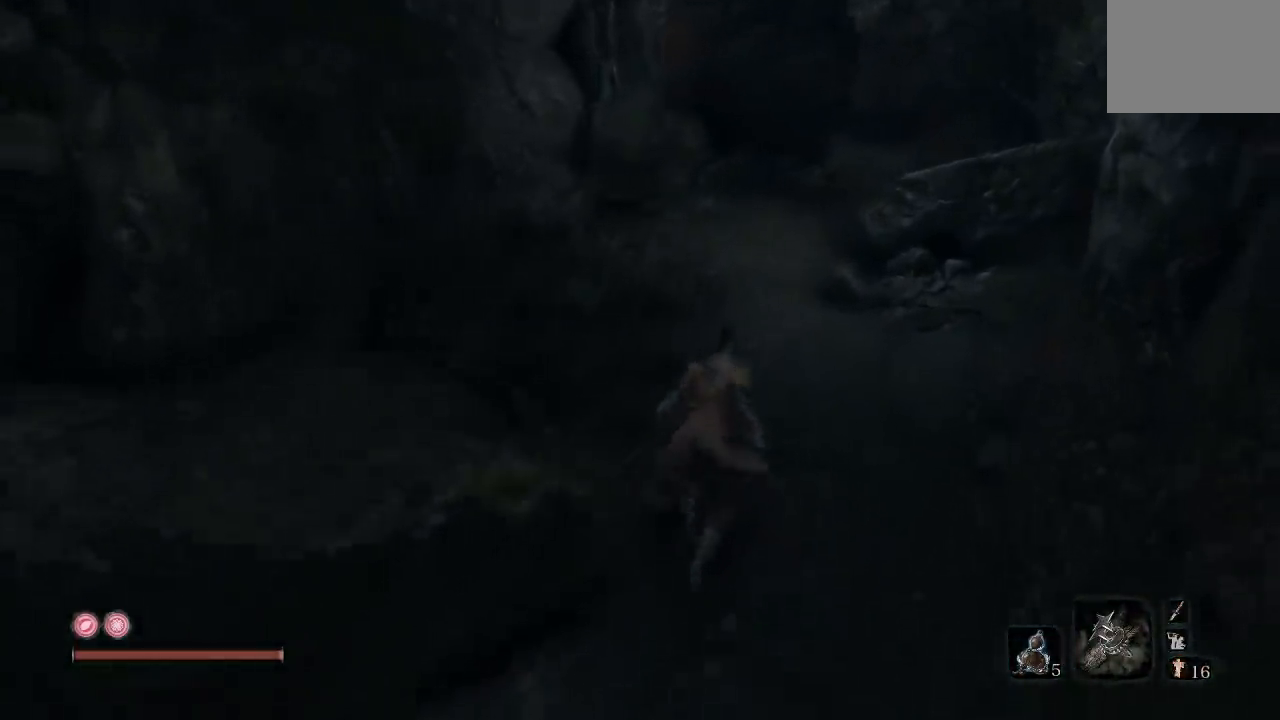
{"buttons": ["B"], "left_stick": "up", "right_stick": "up", "button_events": []}
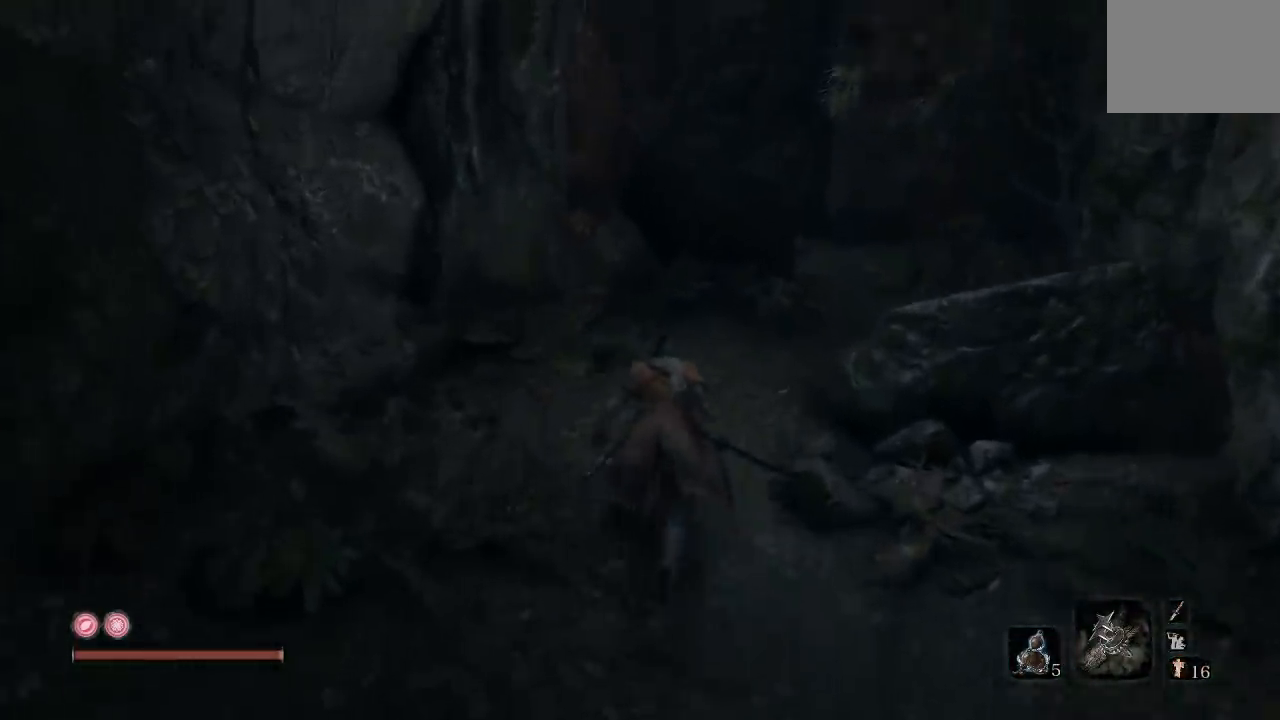
{"buttons": ["B"], "left_stick": "up", "right_stick": "down-left", "button_events": []}
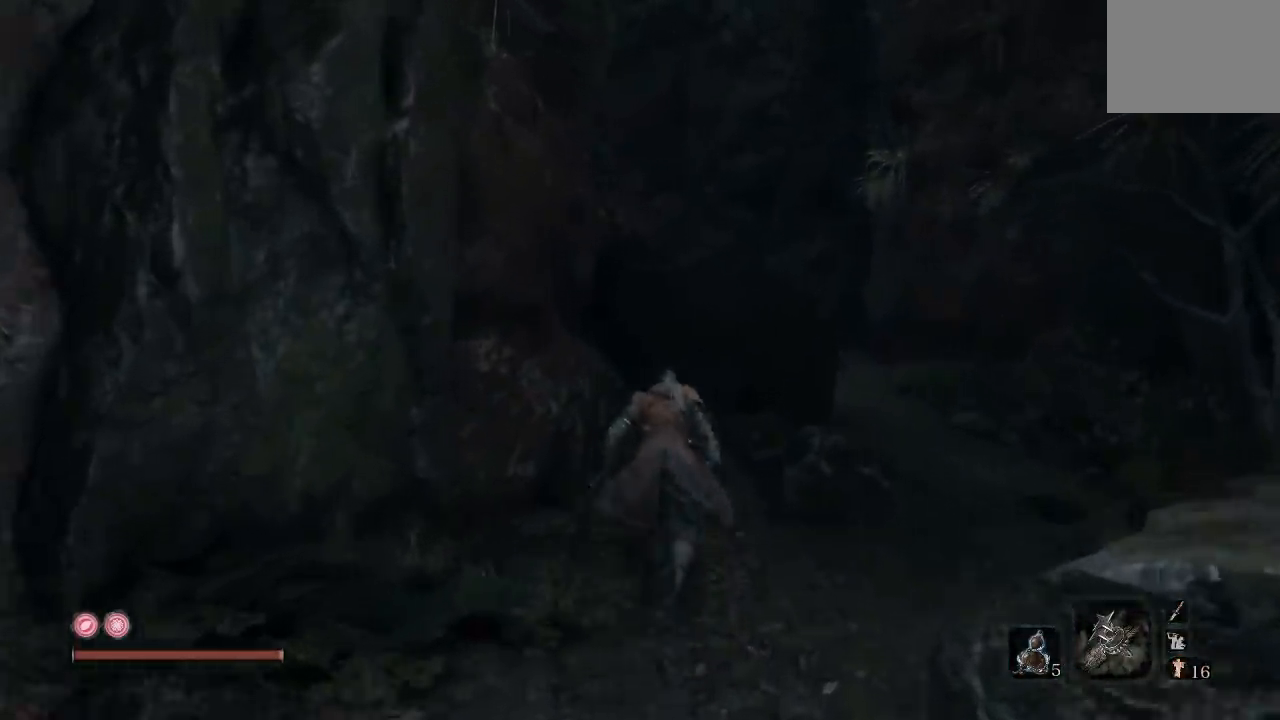
{"buttons": ["B"], "left_stick": "up-right", "right_stick": "down-left", "button_events": []}
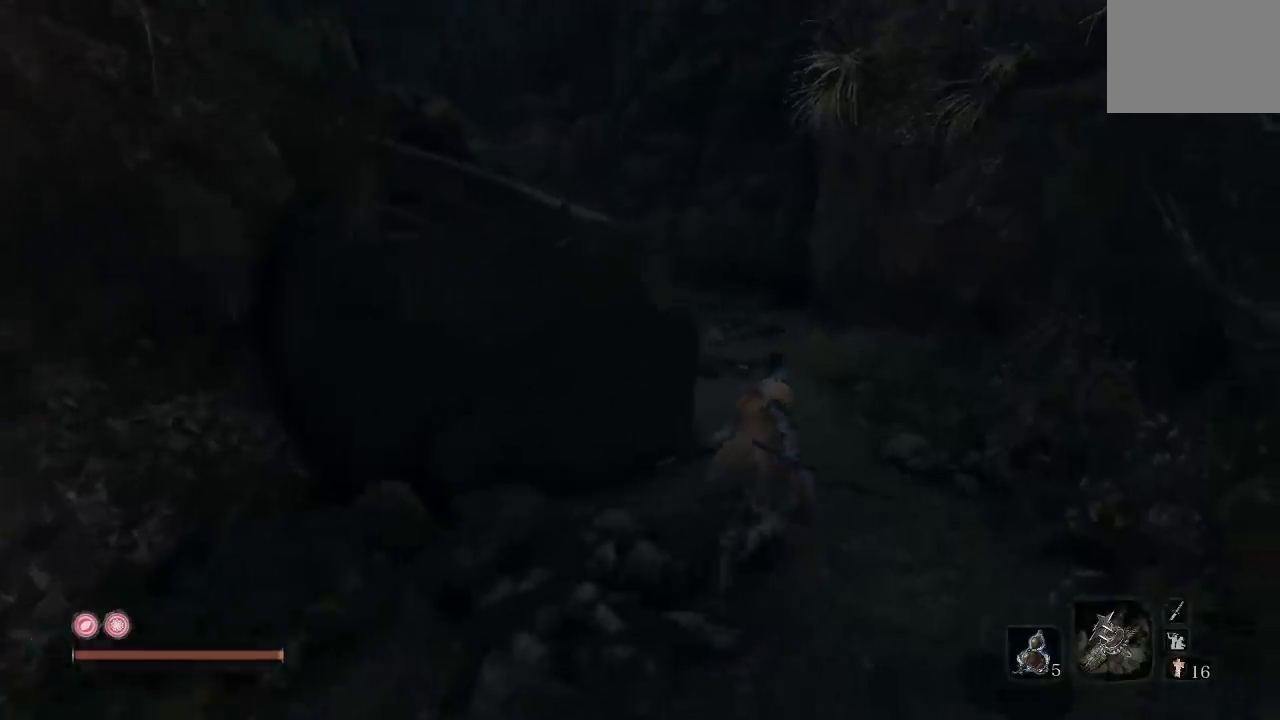
{"buttons": ["B"], "left_stick": "up", "right_stick": "left", "button_events": []}
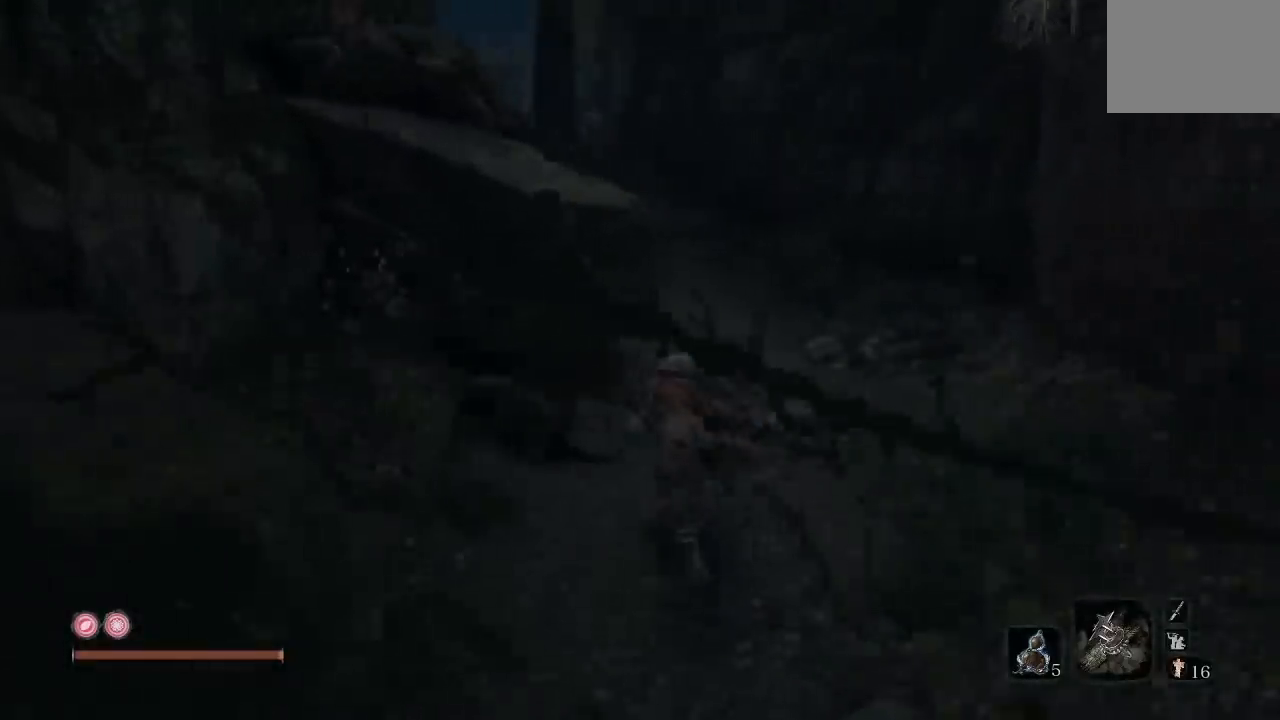
{"buttons": [], "left_stick": "up-right", "right_stick": "center", "button_events": [[383, "B", "up"]]}
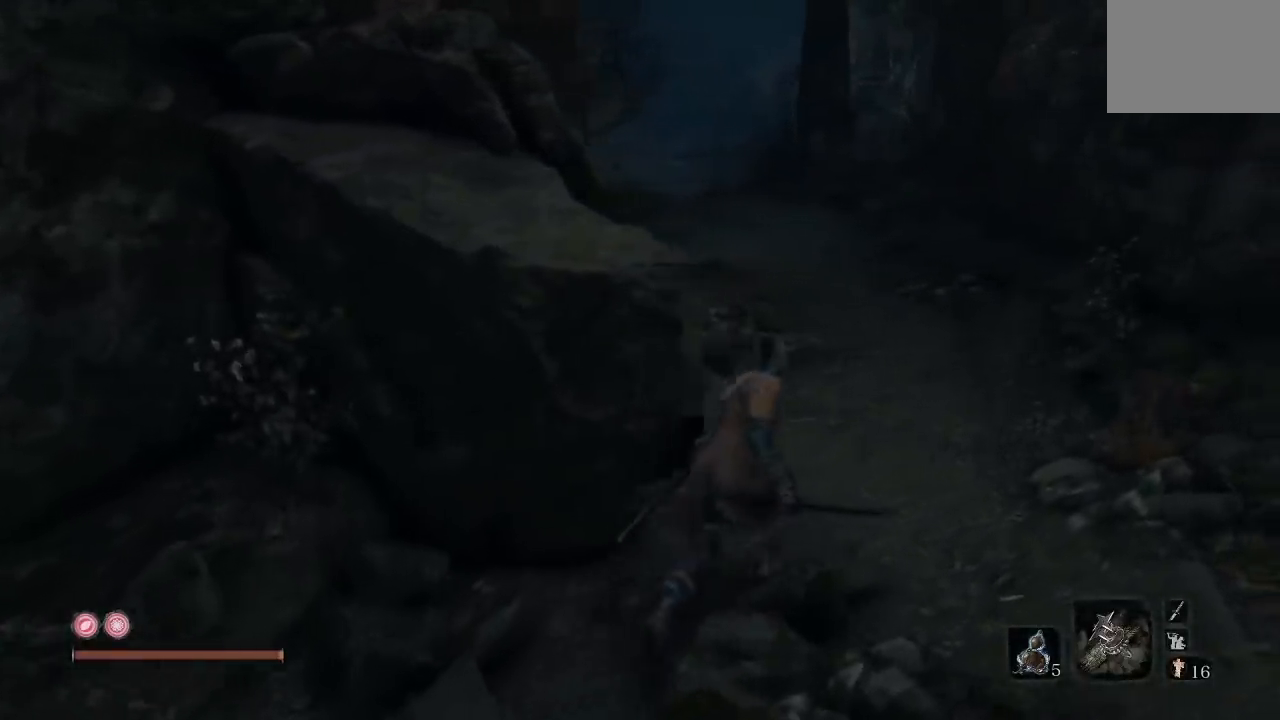
{"buttons": [], "left_stick": "up", "right_stick": "center", "button_events": []}
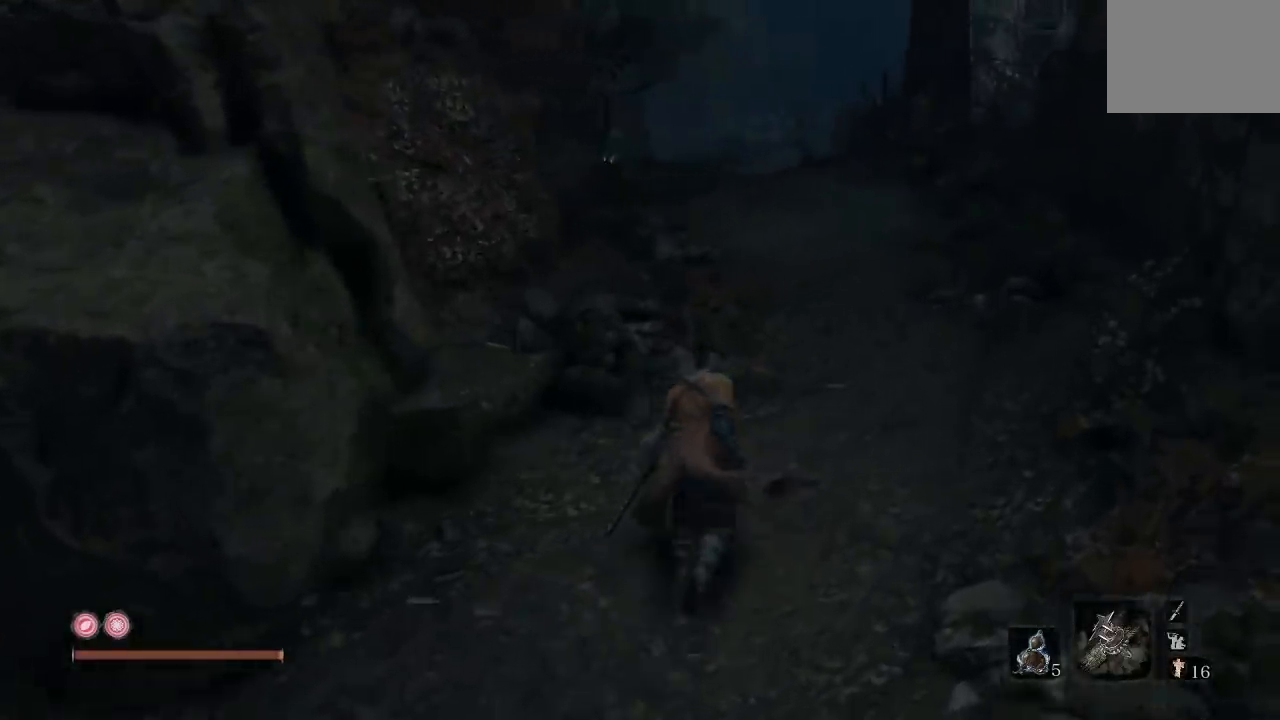
{"buttons": [], "left_stick": "up", "right_stick": "center", "button_events": []}
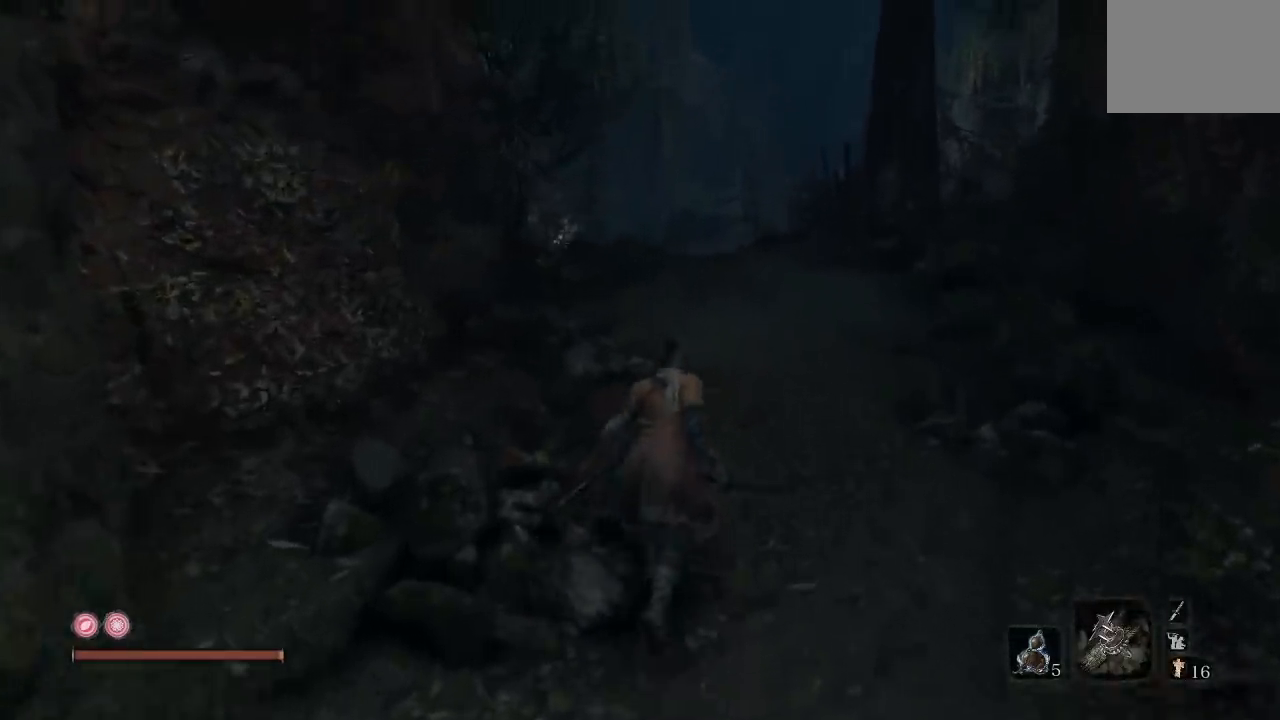
{"buttons": ["B"], "left_stick": "up", "right_stick": "center", "button_events": [[17, "B", "down"]]}
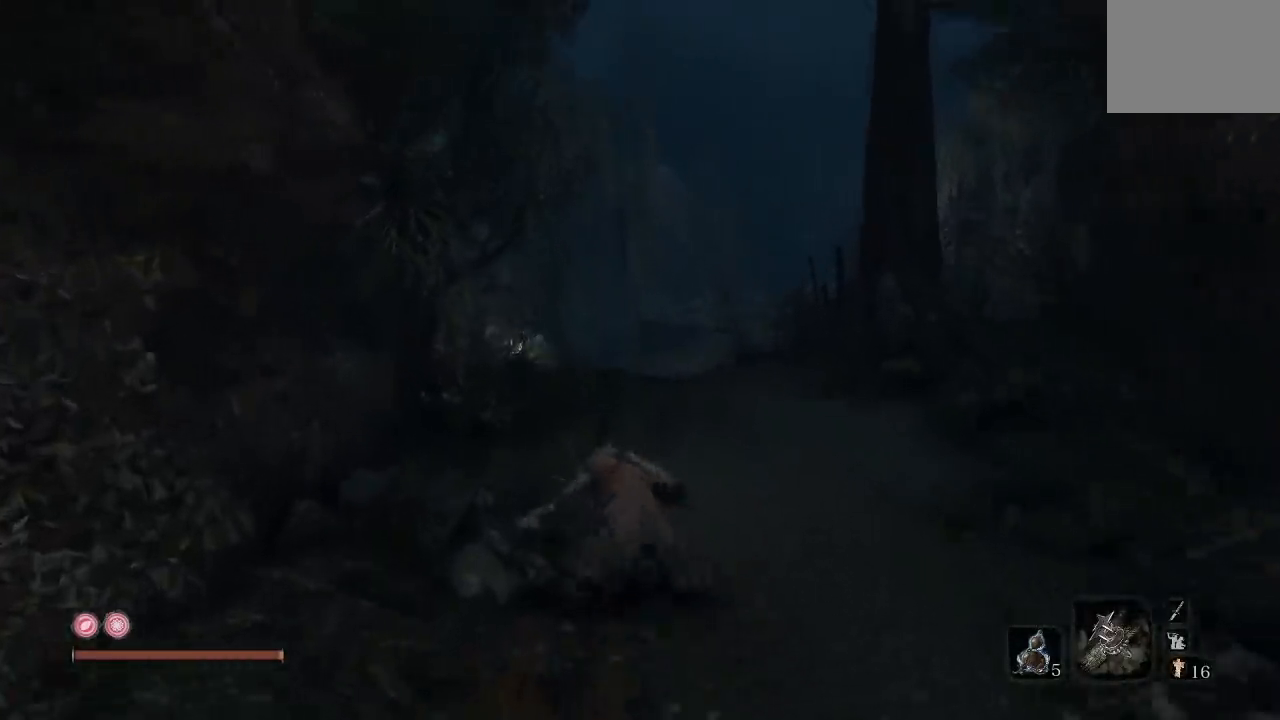
{"buttons": ["B"], "left_stick": "up", "right_stick": "center", "button_events": []}
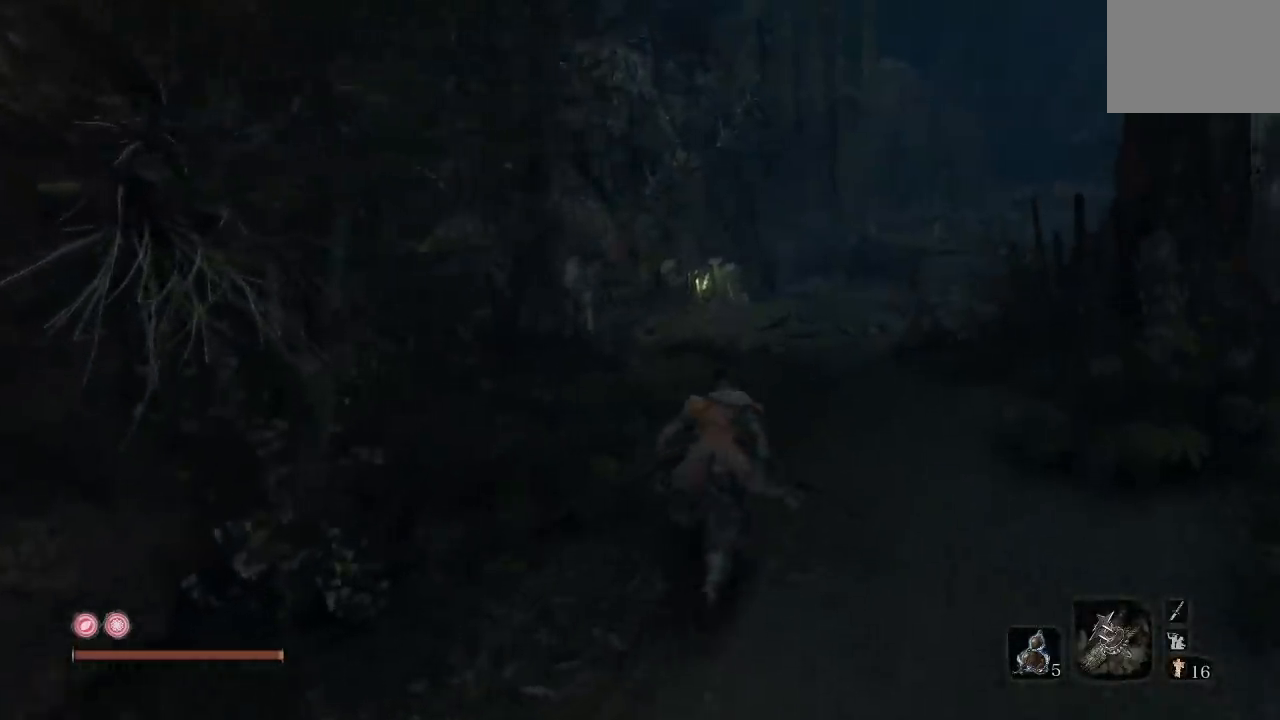
{"buttons": ["B"], "left_stick": "up", "right_stick": "center", "button_events": []}
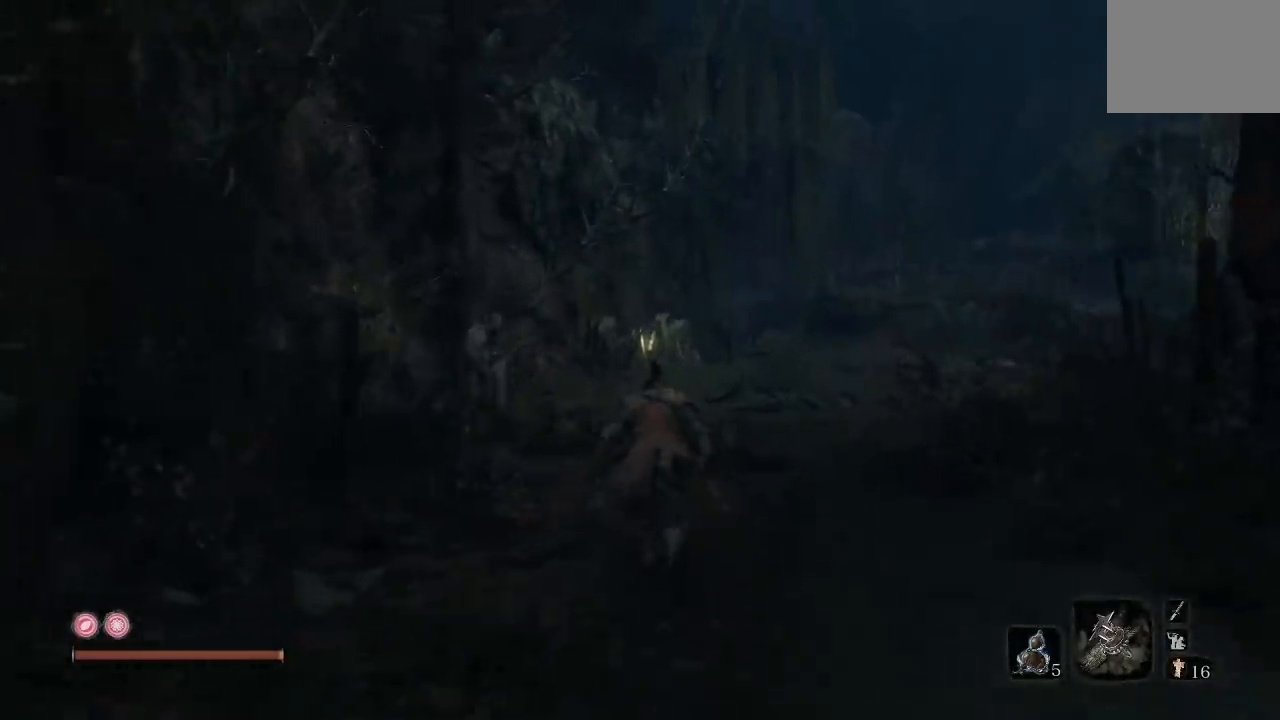
{"buttons": ["B"], "left_stick": "up", "right_stick": "center", "button_events": []}
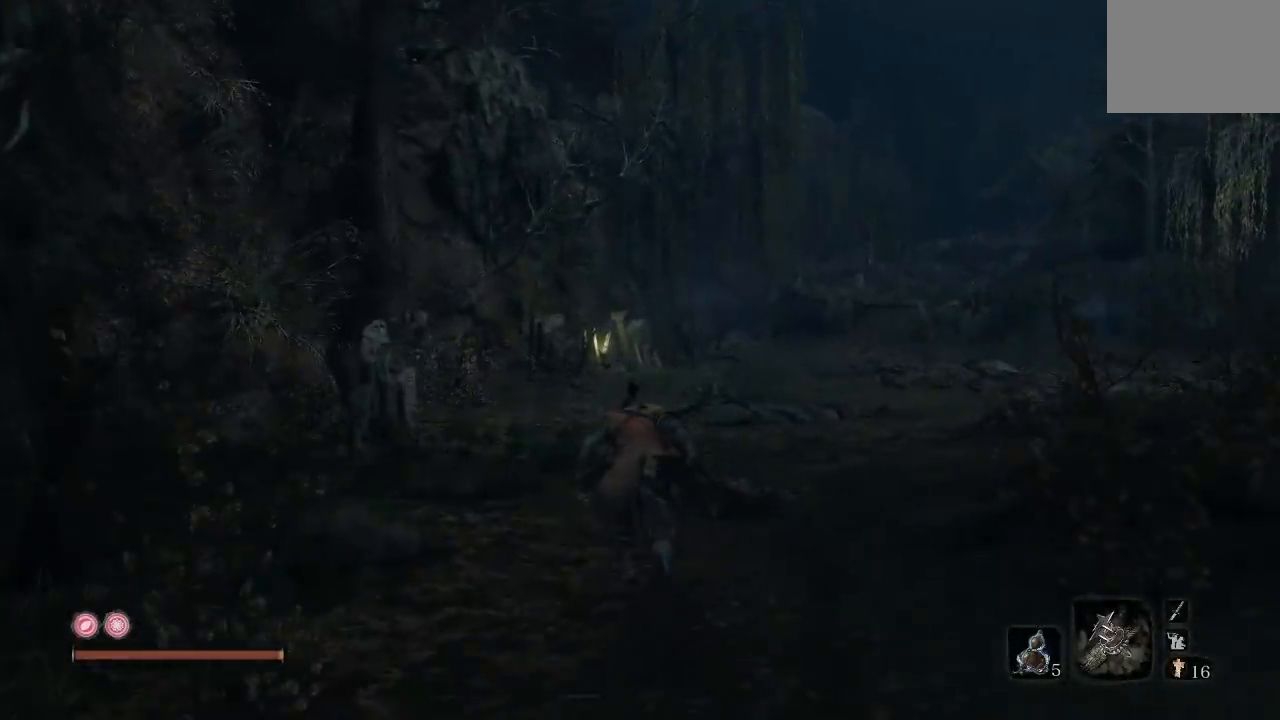
{"buttons": ["B"], "left_stick": "up", "right_stick": "center", "button_events": []}
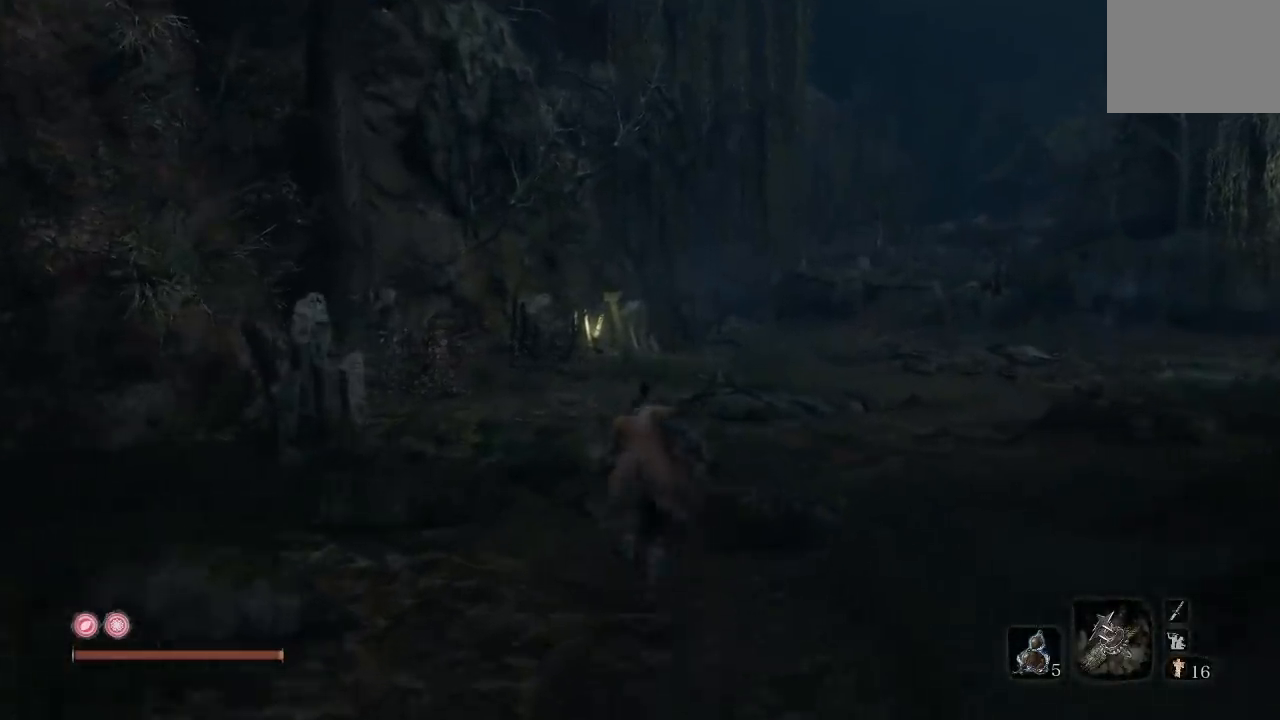
{"buttons": ["B"], "left_stick": "up", "right_stick": "center", "button_events": []}
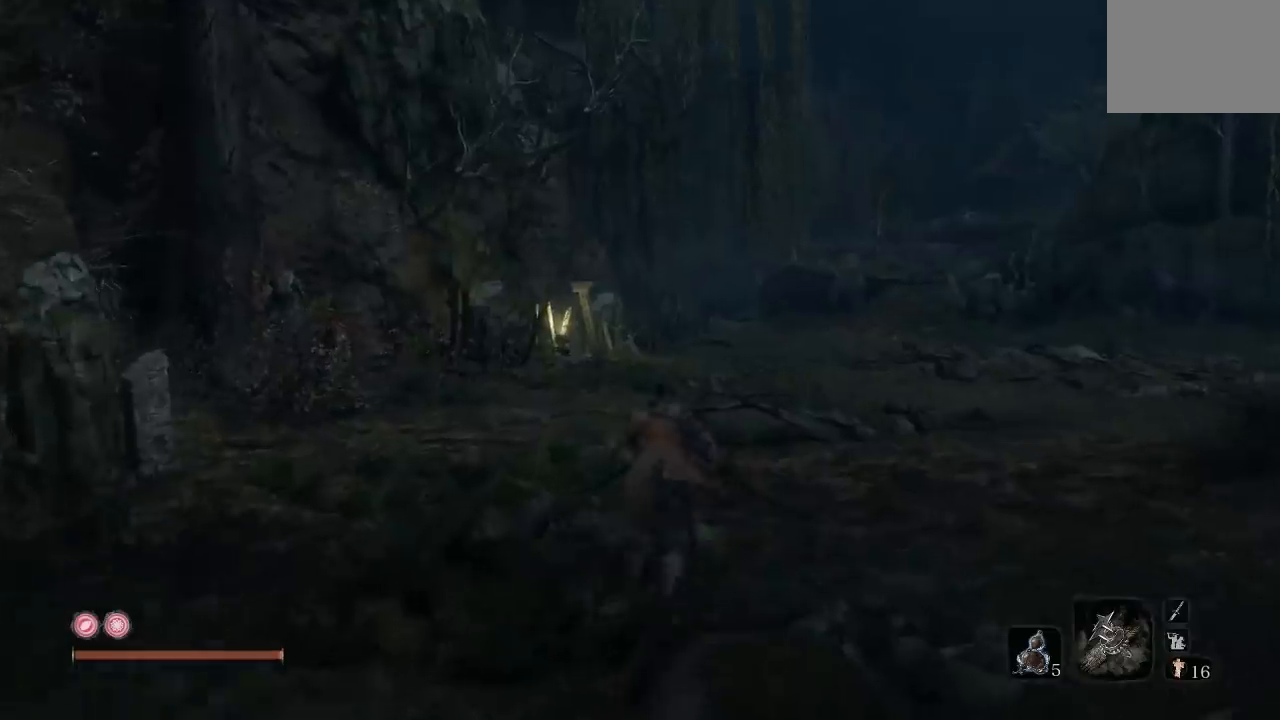
{"buttons": ["B"], "left_stick": "up", "right_stick": "center", "button_events": []}
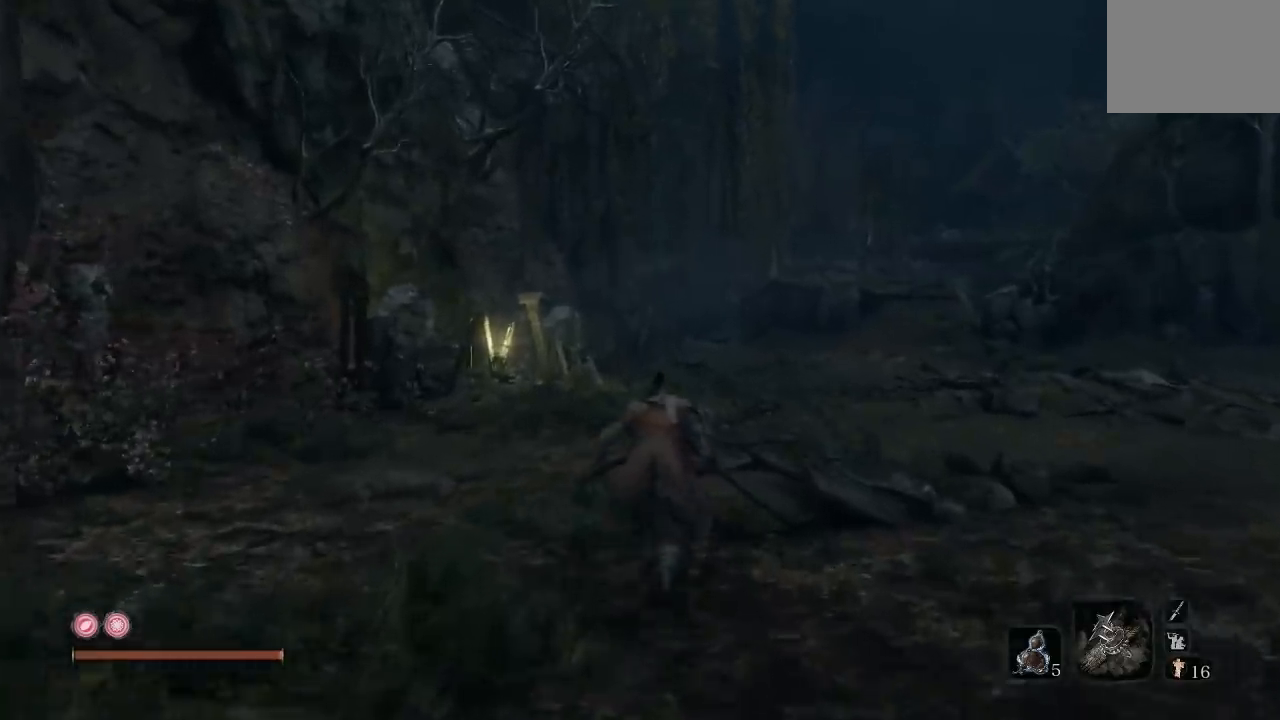
{"buttons": ["B"], "left_stick": "up", "right_stick": "center", "button_events": []}
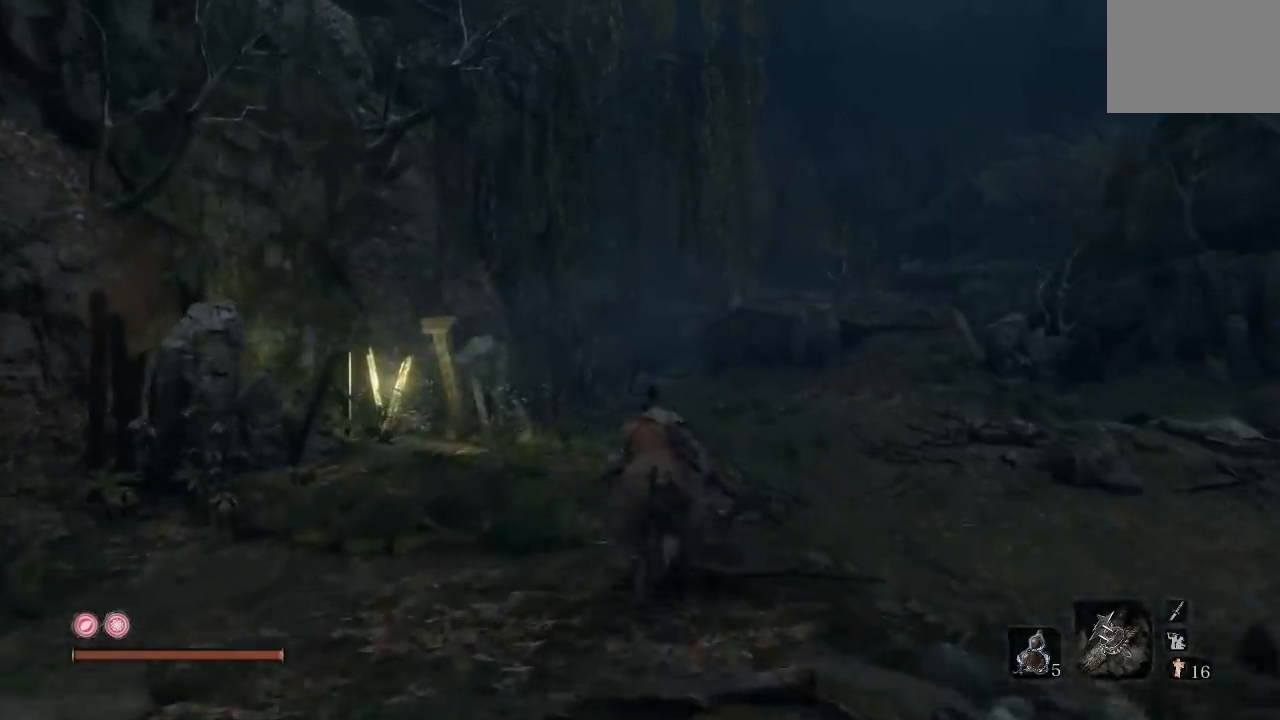
{"buttons": ["B"], "left_stick": "up", "right_stick": "center", "button_events": []}
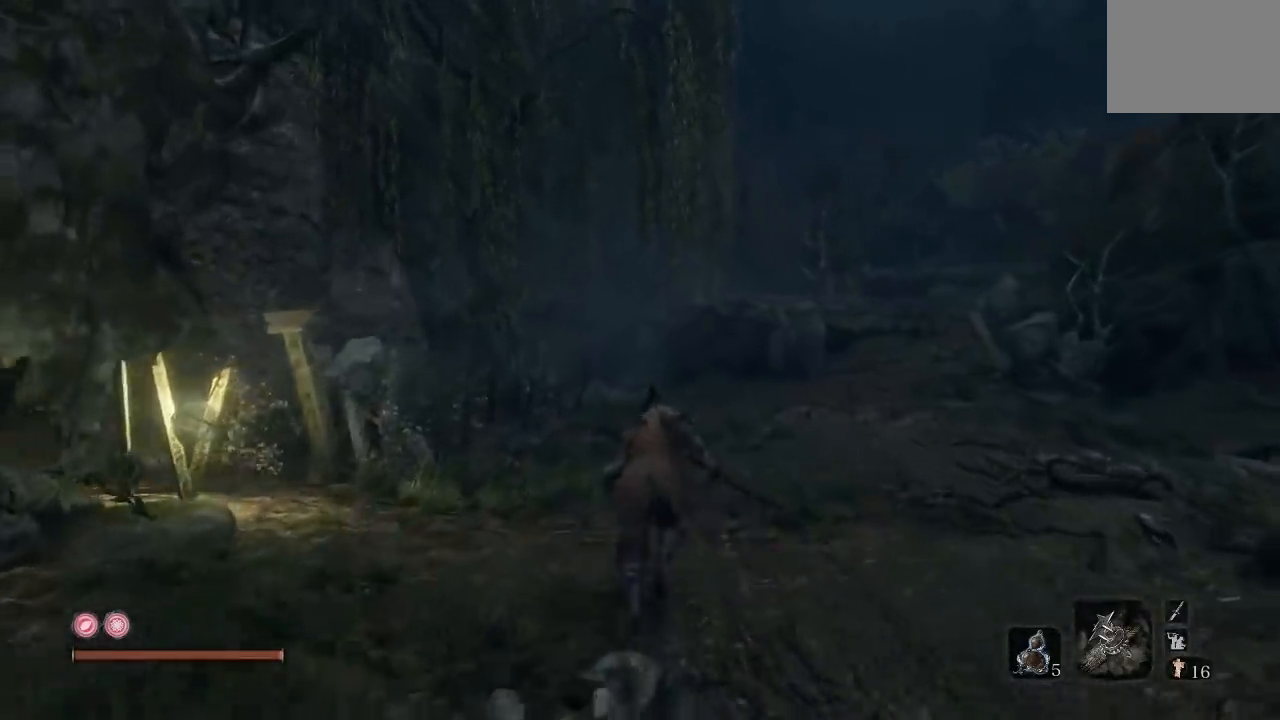
{"buttons": ["B"], "left_stick": "up", "right_stick": "center", "button_events": []}
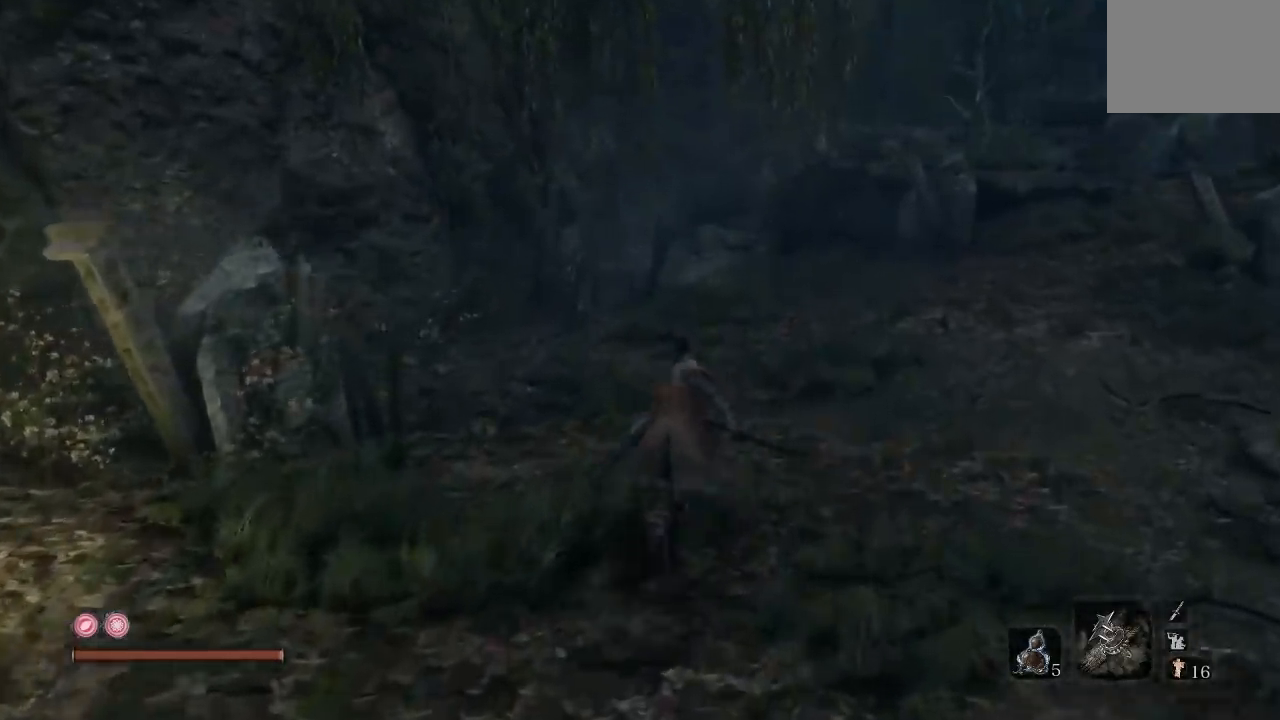
{"buttons": ["B"], "left_stick": "up", "right_stick": "center", "button_events": []}
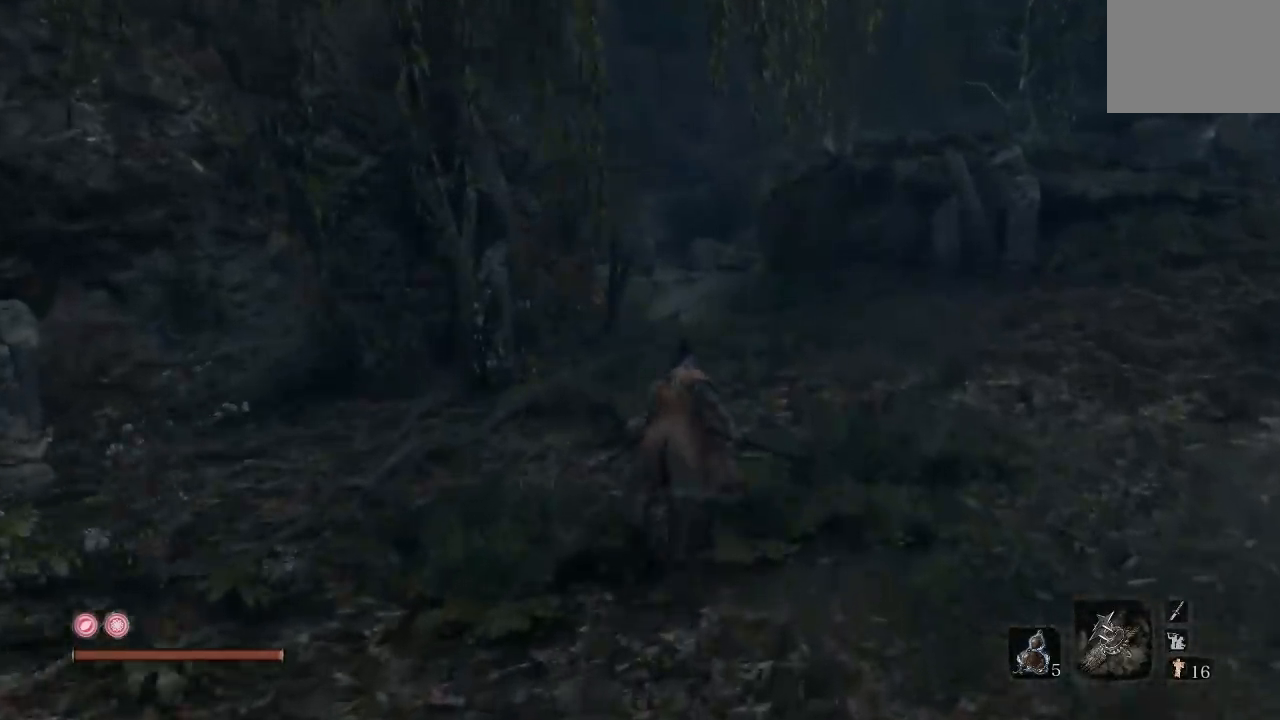
{"buttons": ["B"], "left_stick": "up", "right_stick": "left", "button_events": []}